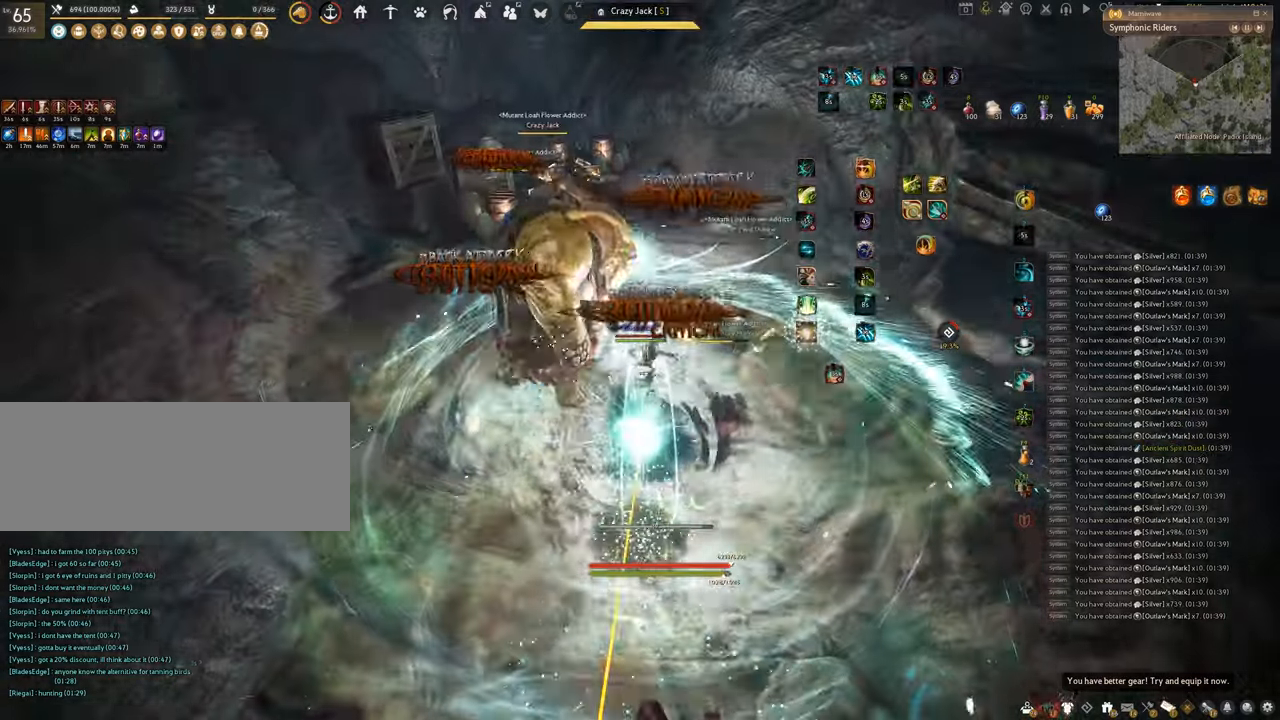
Gameplay with keyboard and mouse; each line is a JSON object with the keys and mouse buttons held at the frame after it. "events" lists presses ("down") and releases ("up") of "a", "c", "d", "e", "f", "q", "s", "shift", "space", "tab", "w", "x", "z", "mouse_left" and "mouse_right" between this image and that frame as [ms after this image, input, new state], when the widget could be followed in between. "mouse_left", "mouse_right" = the "left", "right" buttons of the "mouse" list. No other keys are recorded. Mouse movement is not recorded.
{"keys": ["f", "w"], "mouse": [], "events": []}
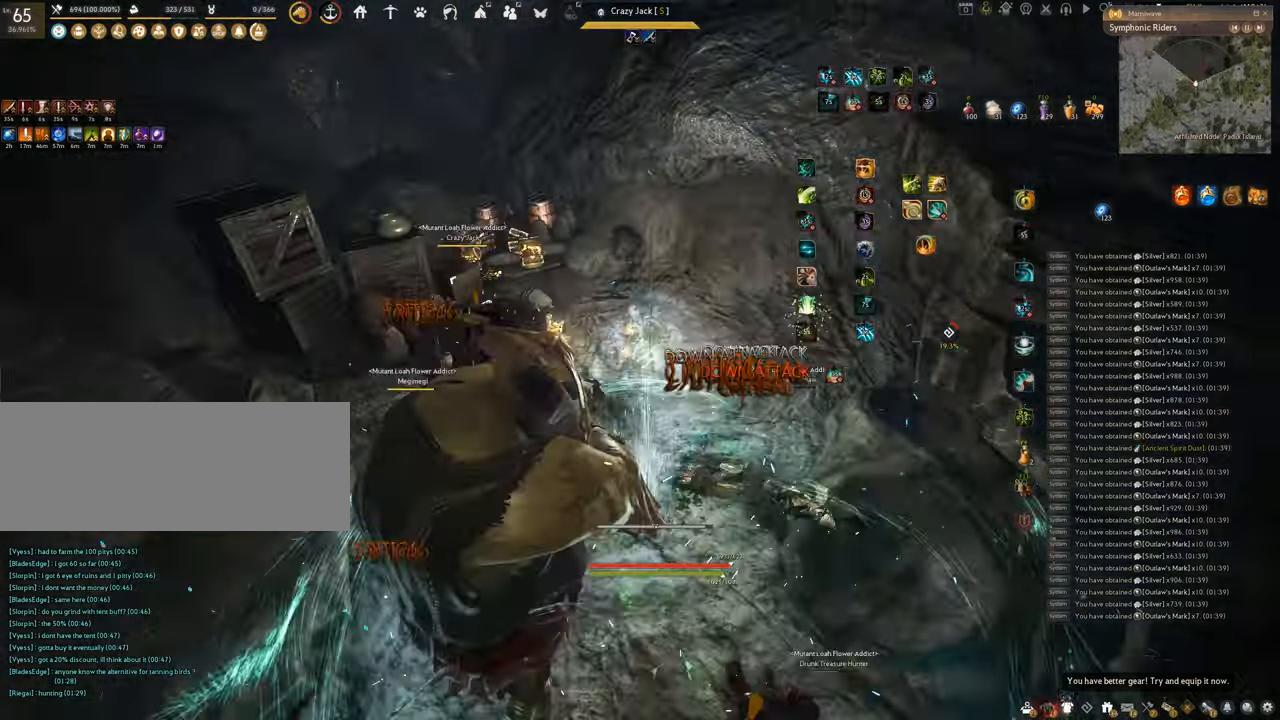
{"keys": [], "mouse": ["left"], "events": [[200, "f", "up"], [200, "w", "up"], [267, "mouse_left", "down"]]}
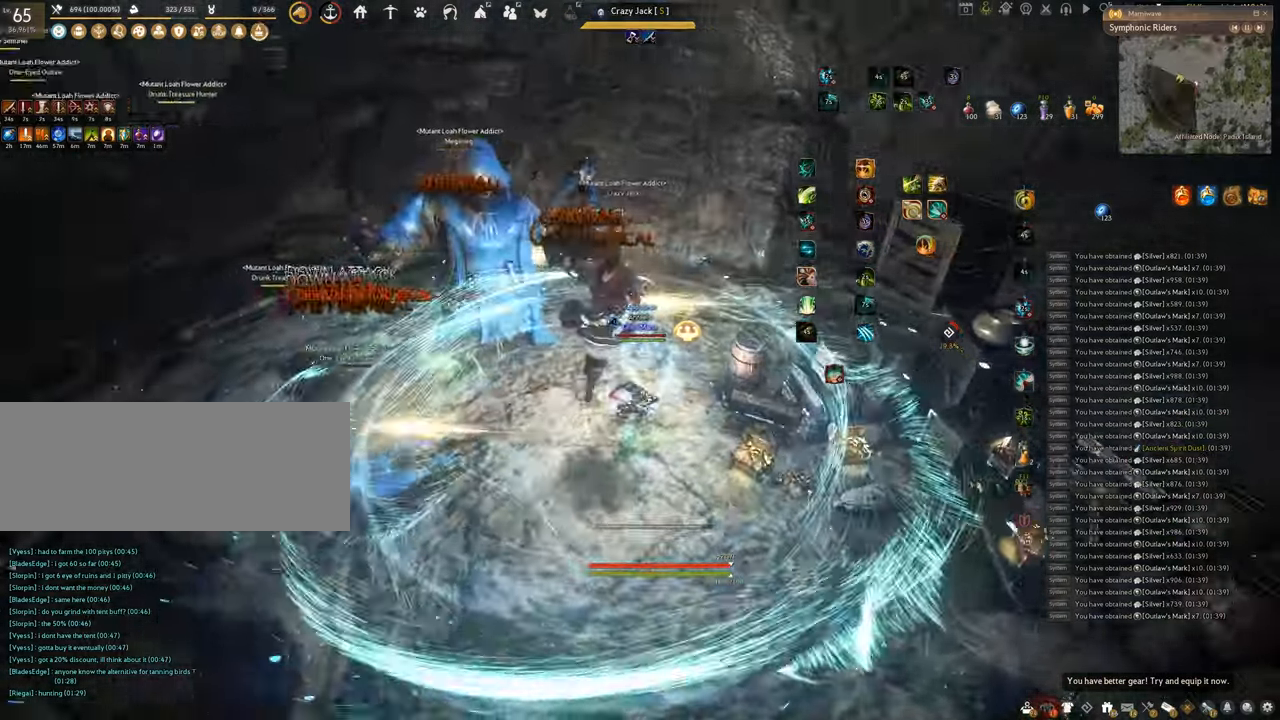
{"keys": ["f", "s"], "mouse": [], "events": [[100, "f", "down"], [201, "mouse_left", "up"], [367, "s", "down"]]}
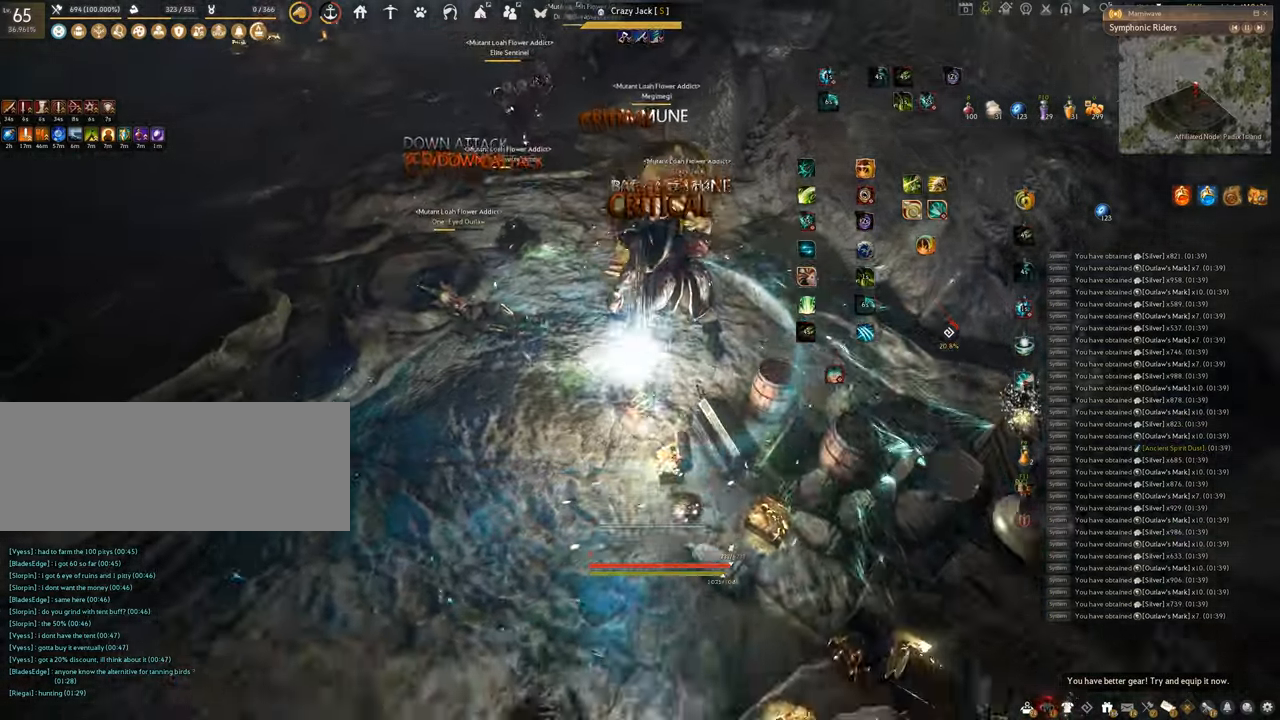
{"keys": ["f", "shift"], "mouse": [], "events": [[167, "s", "up"], [167, "shift", "down"]]}
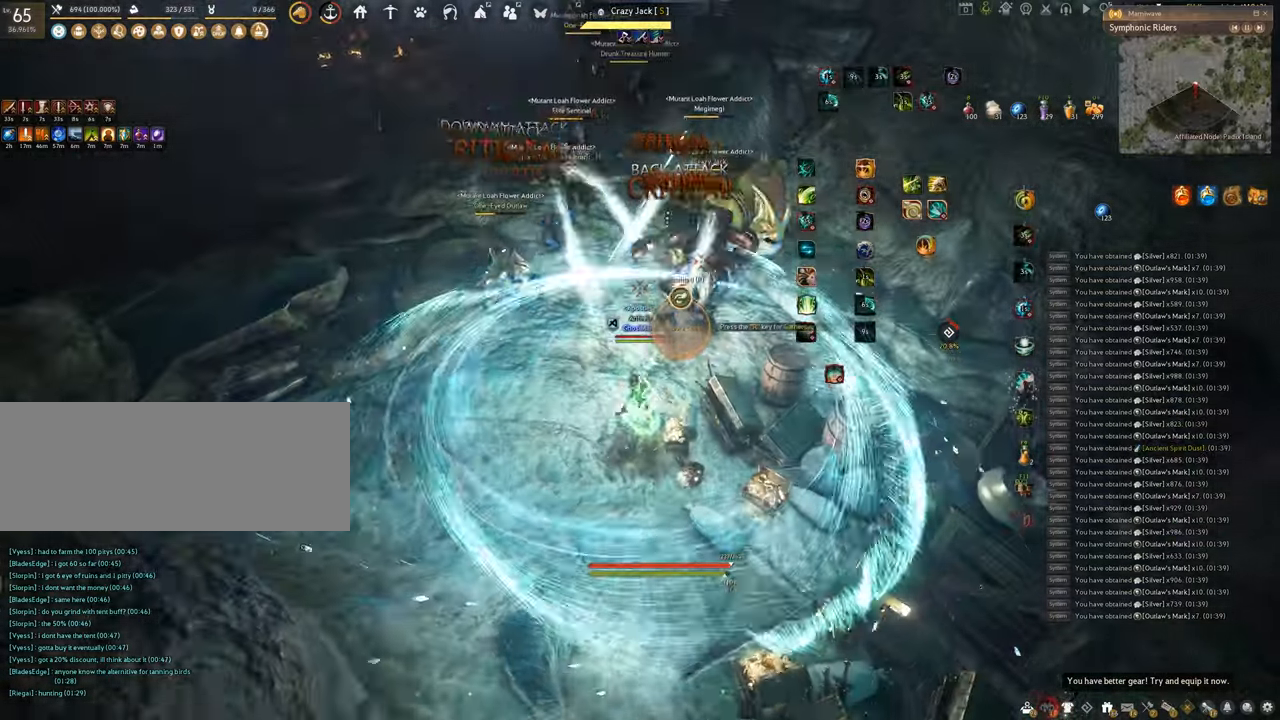
{"keys": [], "mouse": [], "events": [[201, "f", "up"], [317, "shift", "up"]]}
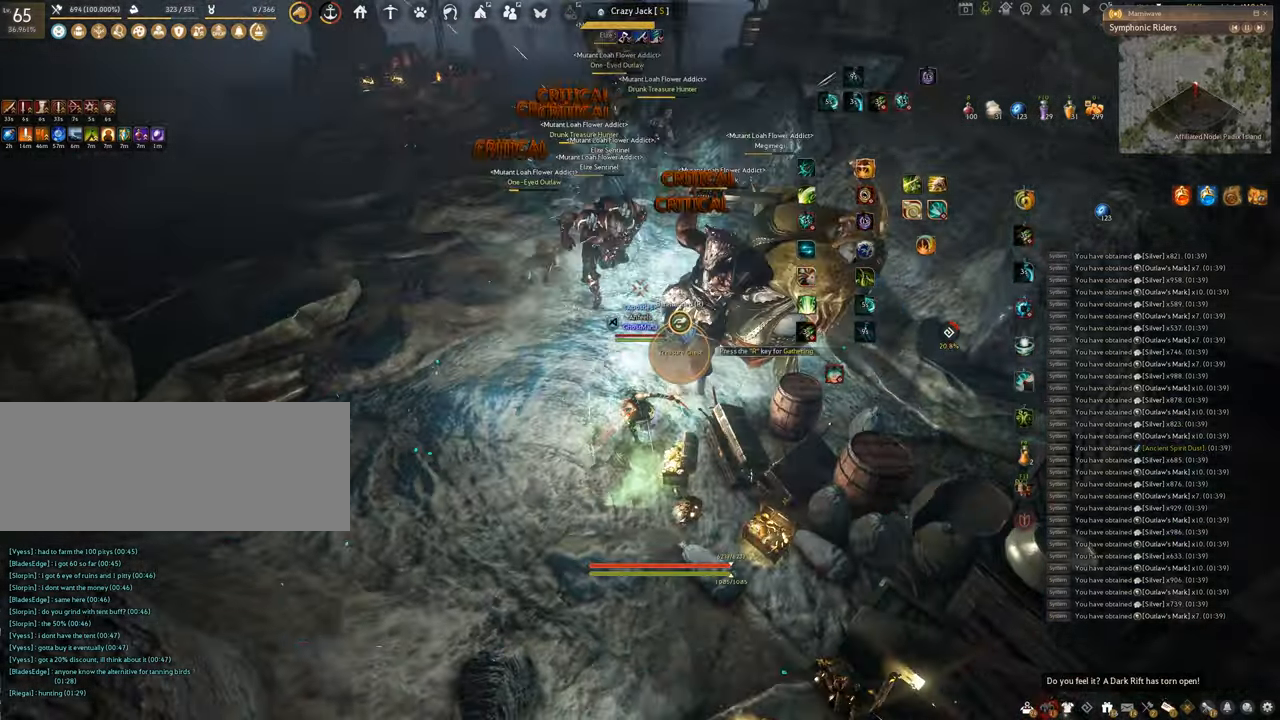
{"keys": [], "mouse": [], "events": []}
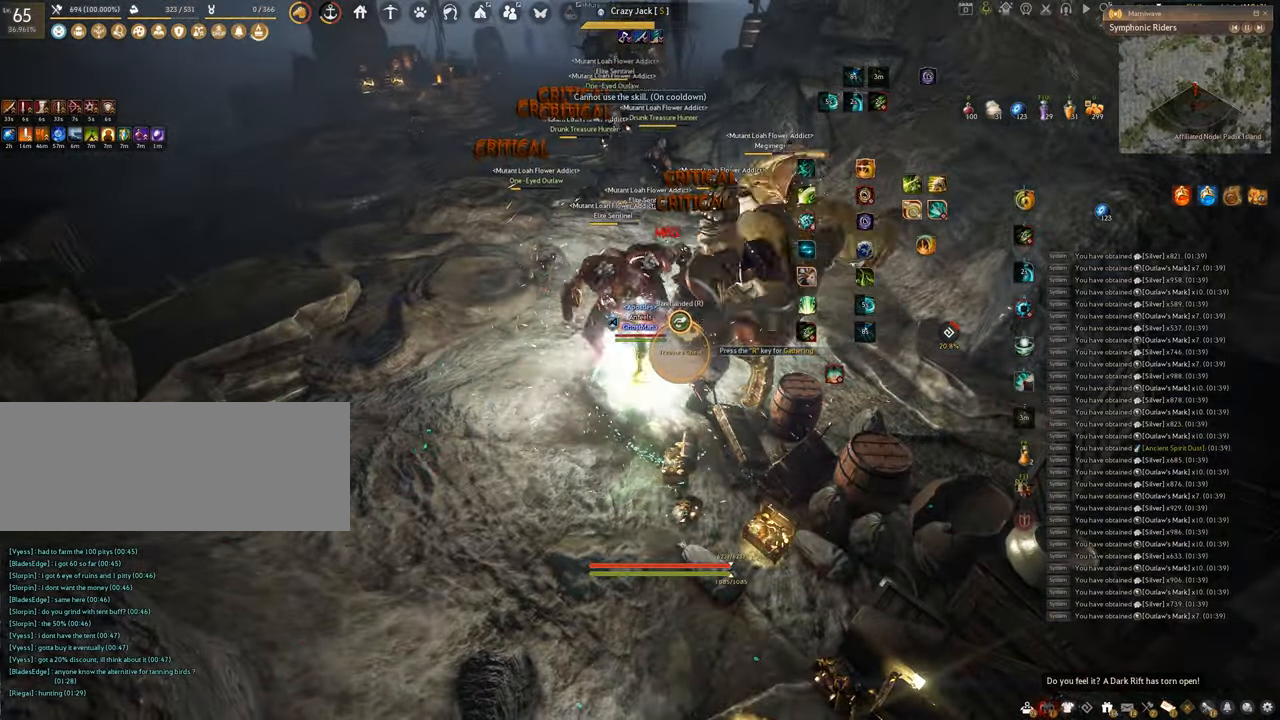
{"keys": ["q"], "mouse": [], "events": [[434, "q", "down"]]}
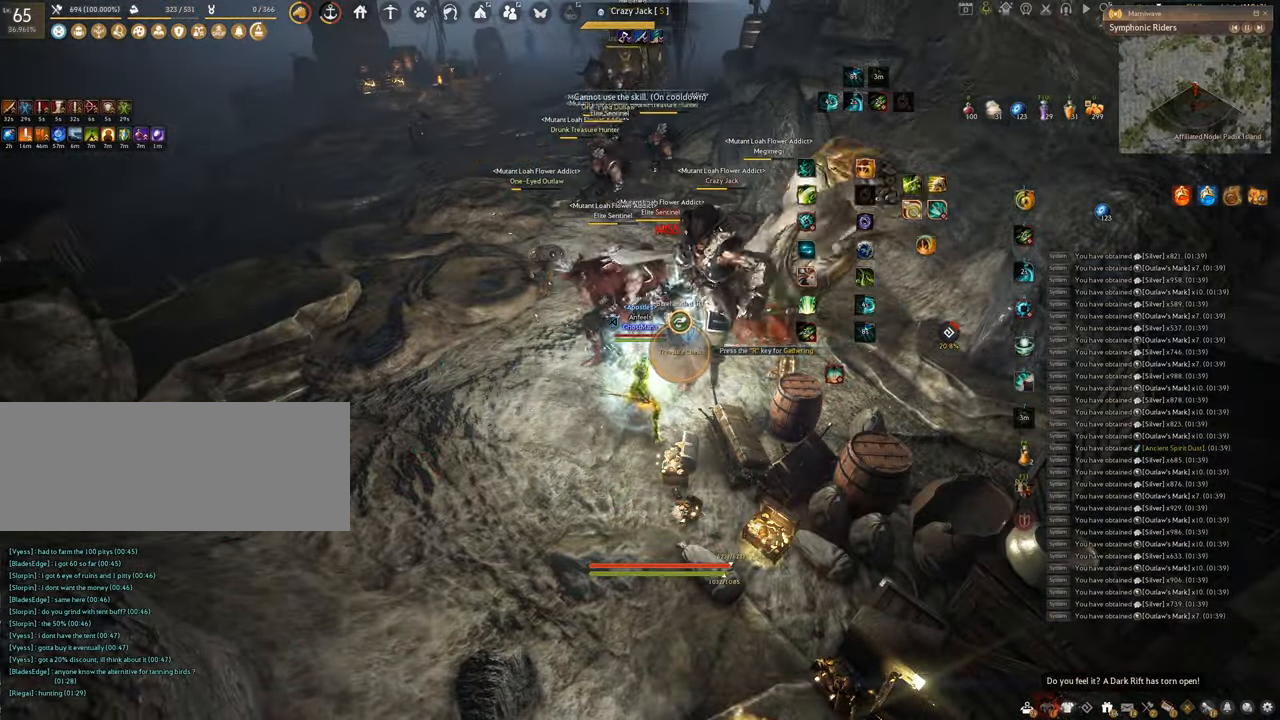
{"keys": ["space"], "mouse": [], "events": [[401, "space", "down"], [467, "q", "up"]]}
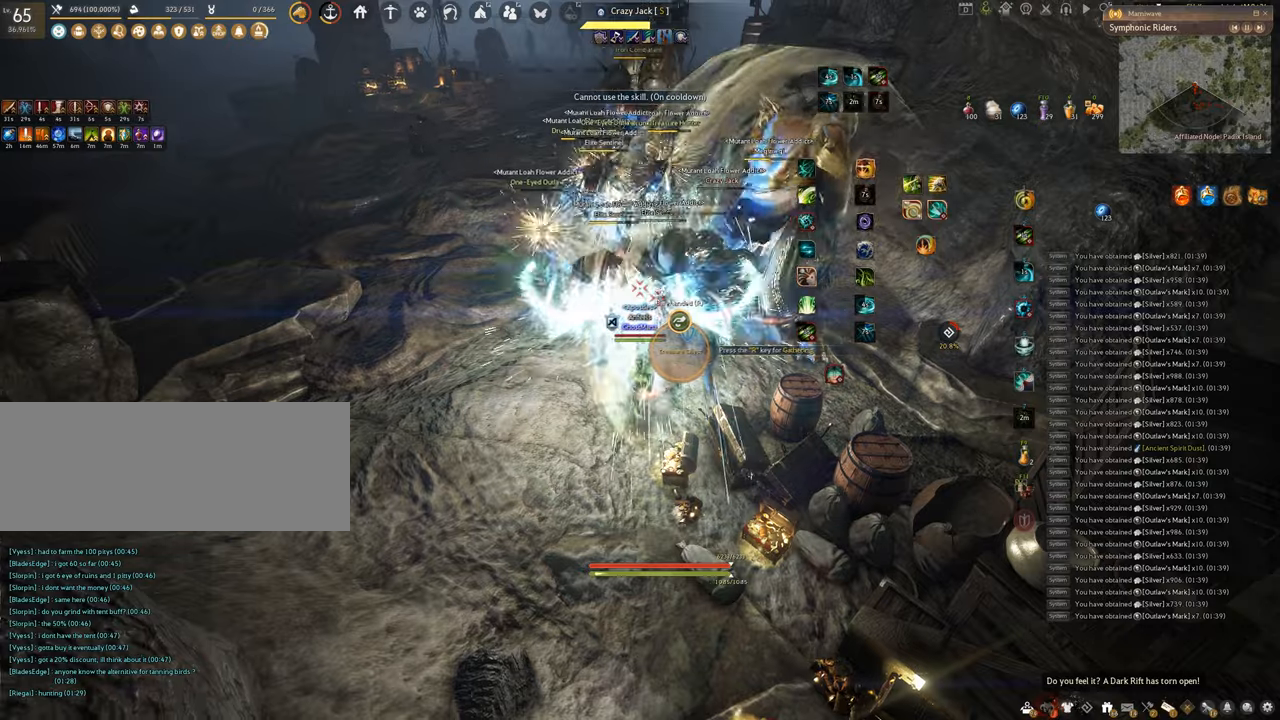
{"keys": ["space"], "mouse": [], "events": []}
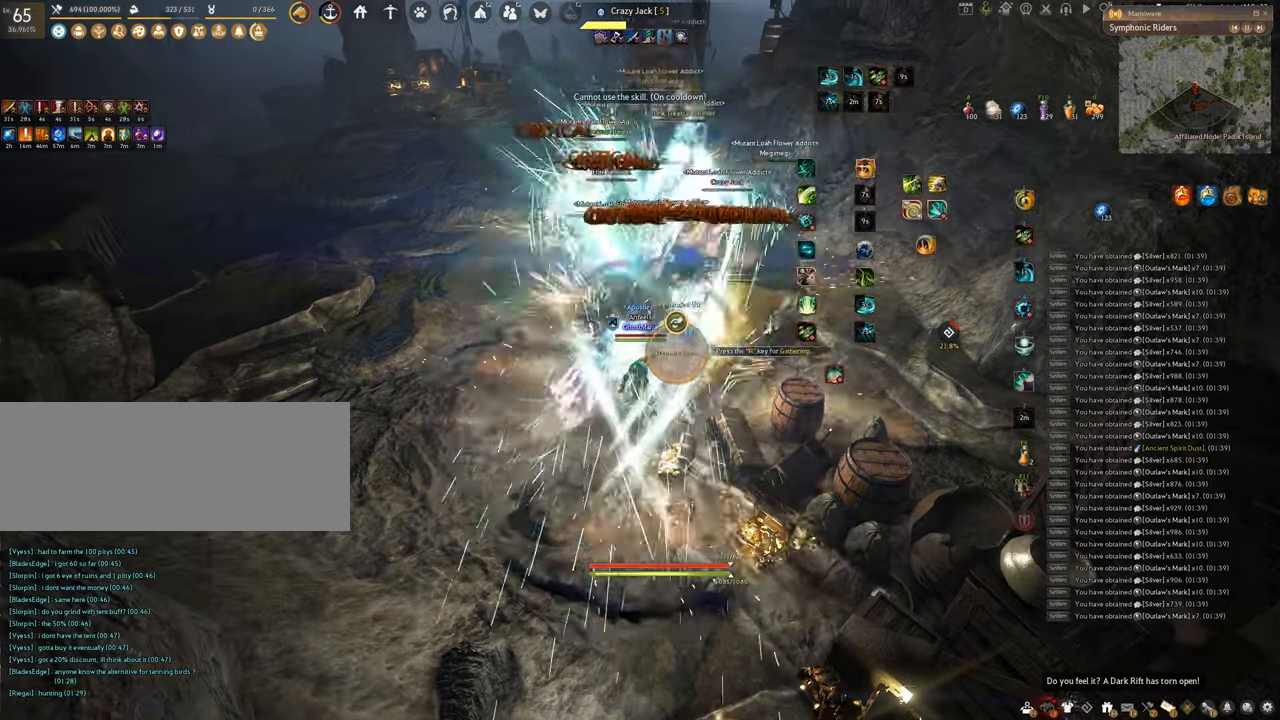
{"keys": [], "mouse": [], "events": [[50, "space", "up"]]}
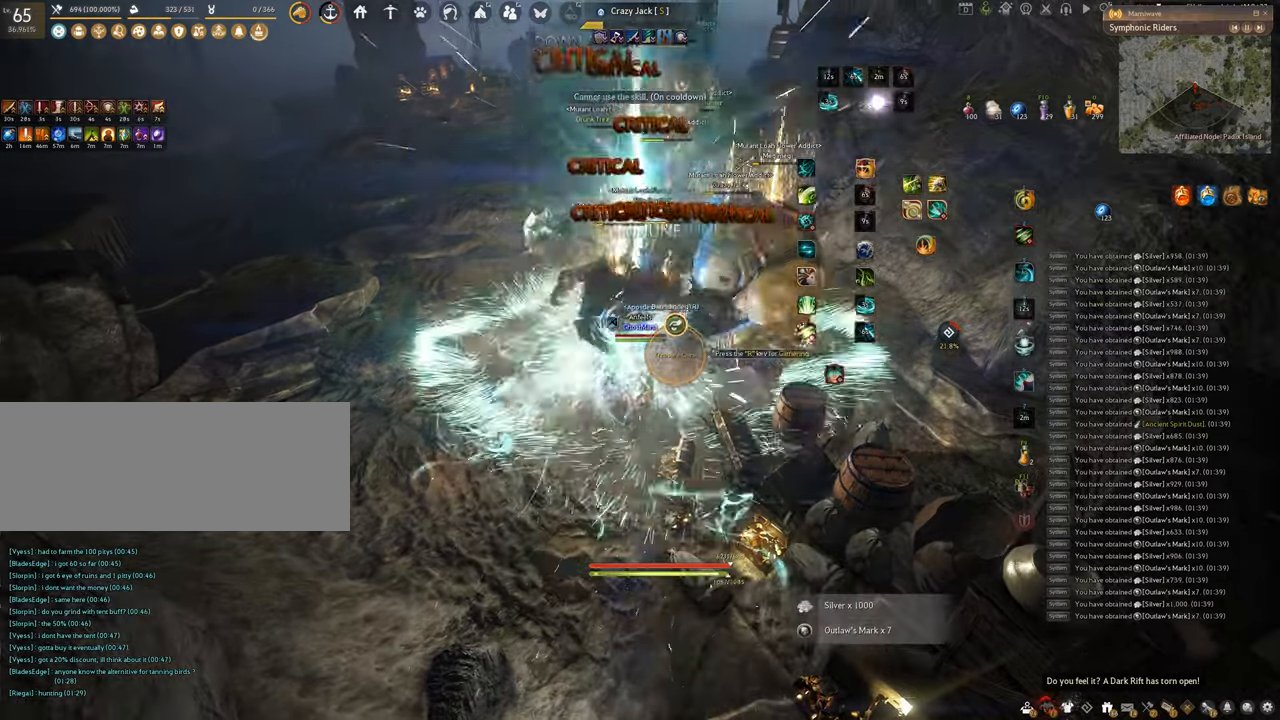
{"keys": ["shift"], "mouse": ["left"], "events": [[50, "shift", "down"], [150, "mouse_right", "down"], [267, "mouse_left", "down"], [317, "mouse_right", "up"]]}
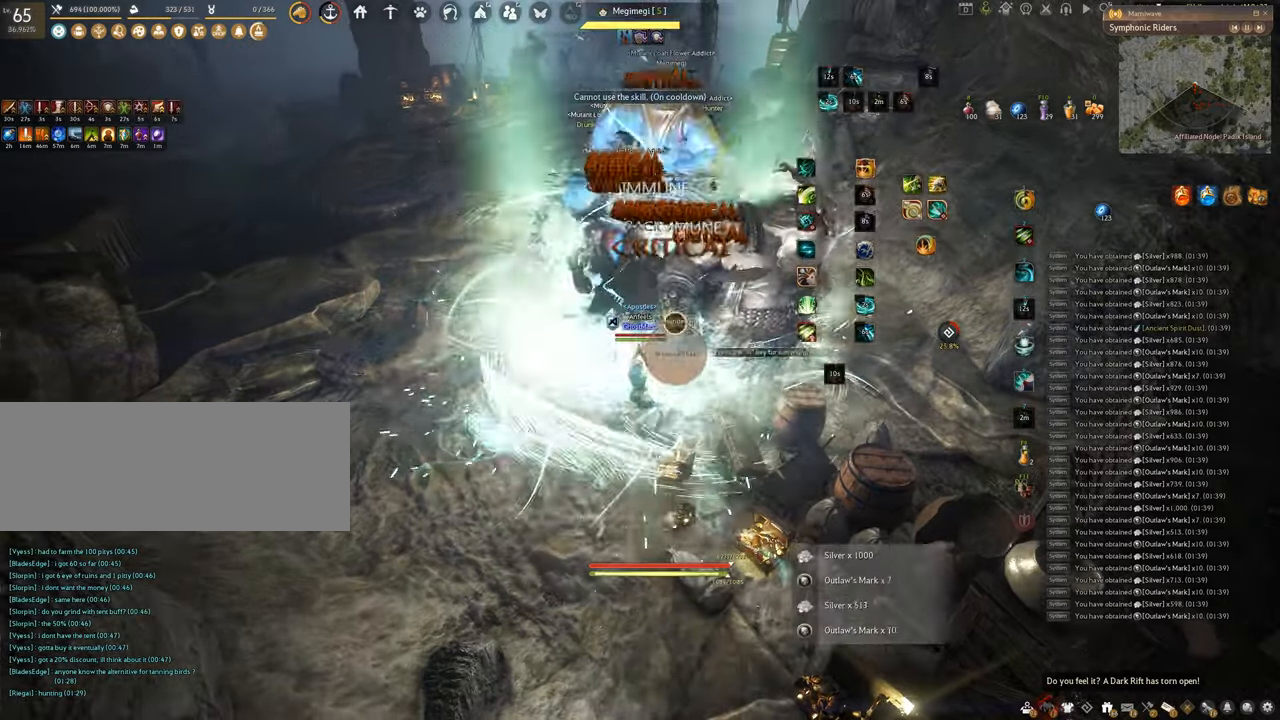
{"keys": ["shift"], "mouse": ["left"], "events": []}
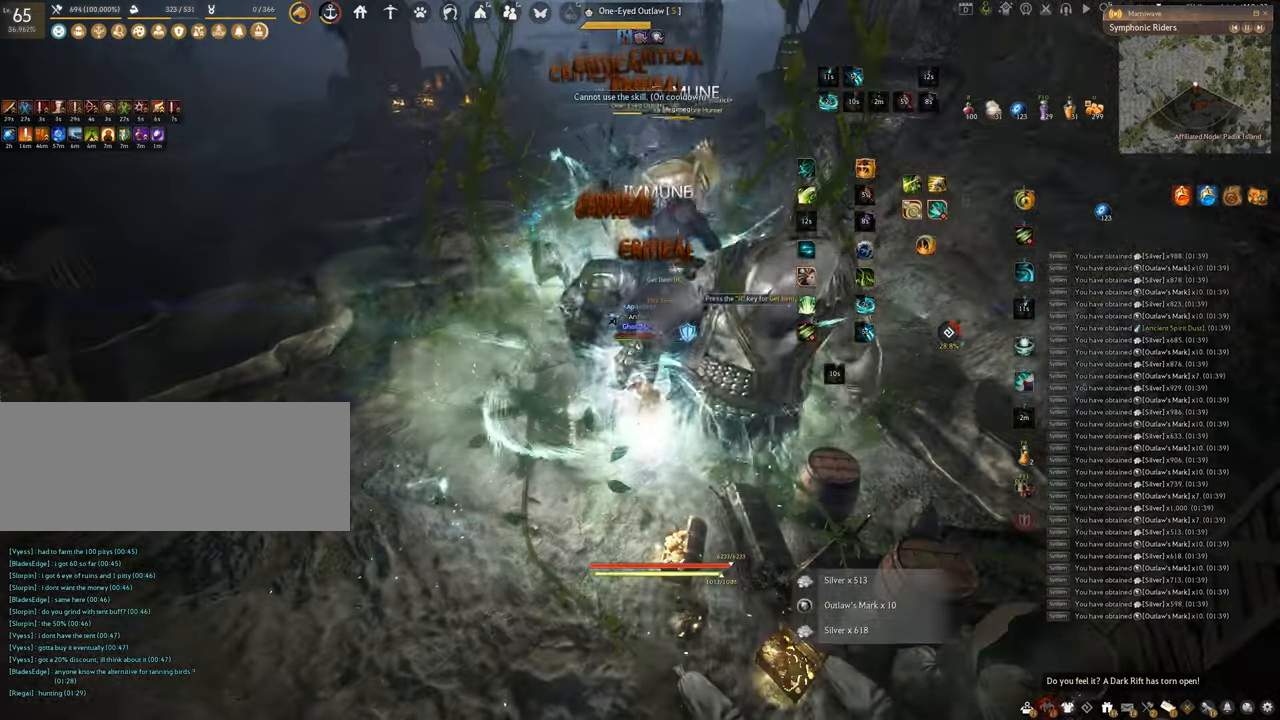
{"keys": ["f", "shift"], "mouse": [], "events": [[16, "f", "down"], [133, "mouse_left", "up"]]}
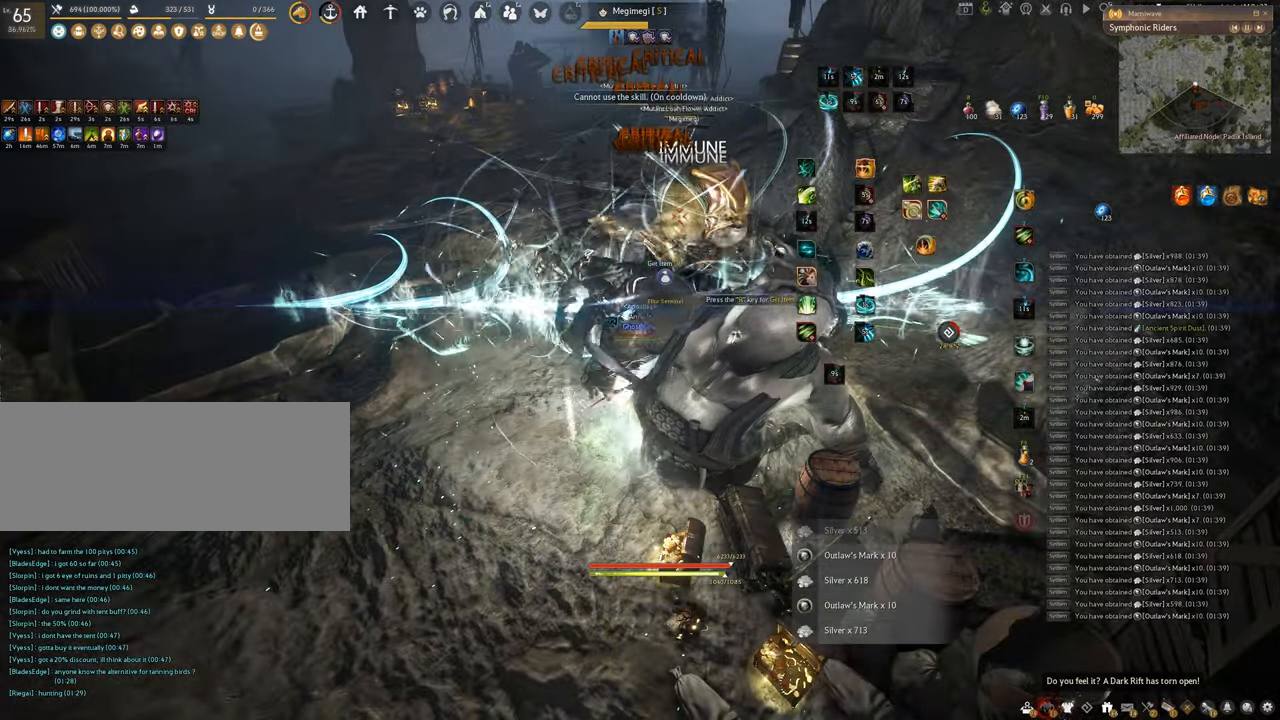
{"keys": ["f", "w"], "mouse": [], "events": [[284, "w", "down"], [300, "shift", "up"]]}
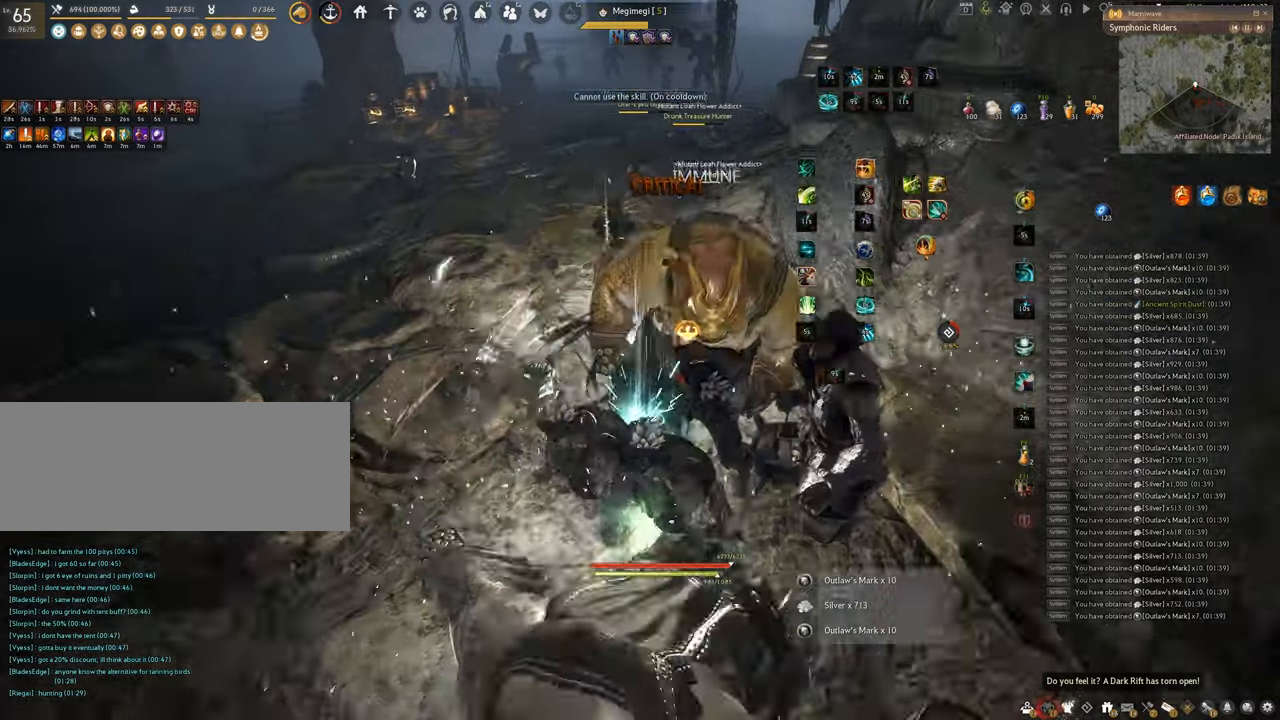
{"keys": [], "mouse": ["left"], "events": [[233, "mouse_left", "down"], [250, "w", "up"], [267, "f", "up"]]}
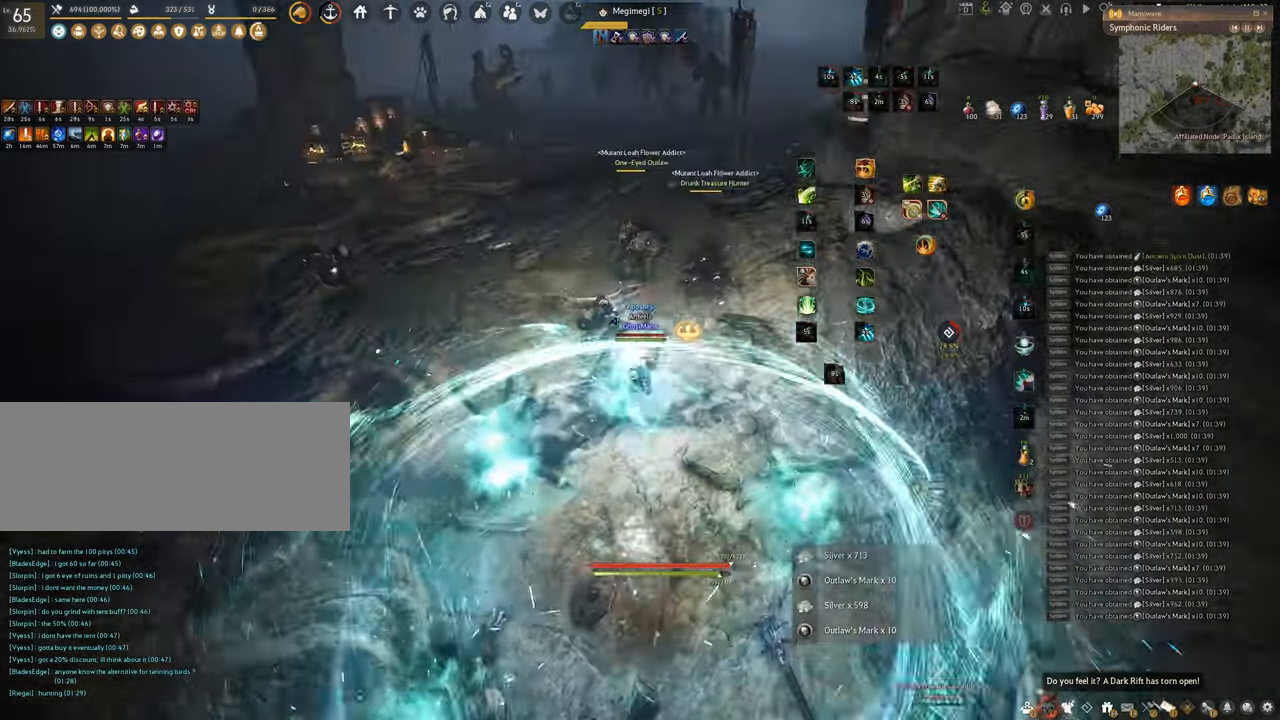
{"keys": [], "mouse": ["right"], "events": [[67, "mouse_left", "up"], [134, "mouse_right", "down"]]}
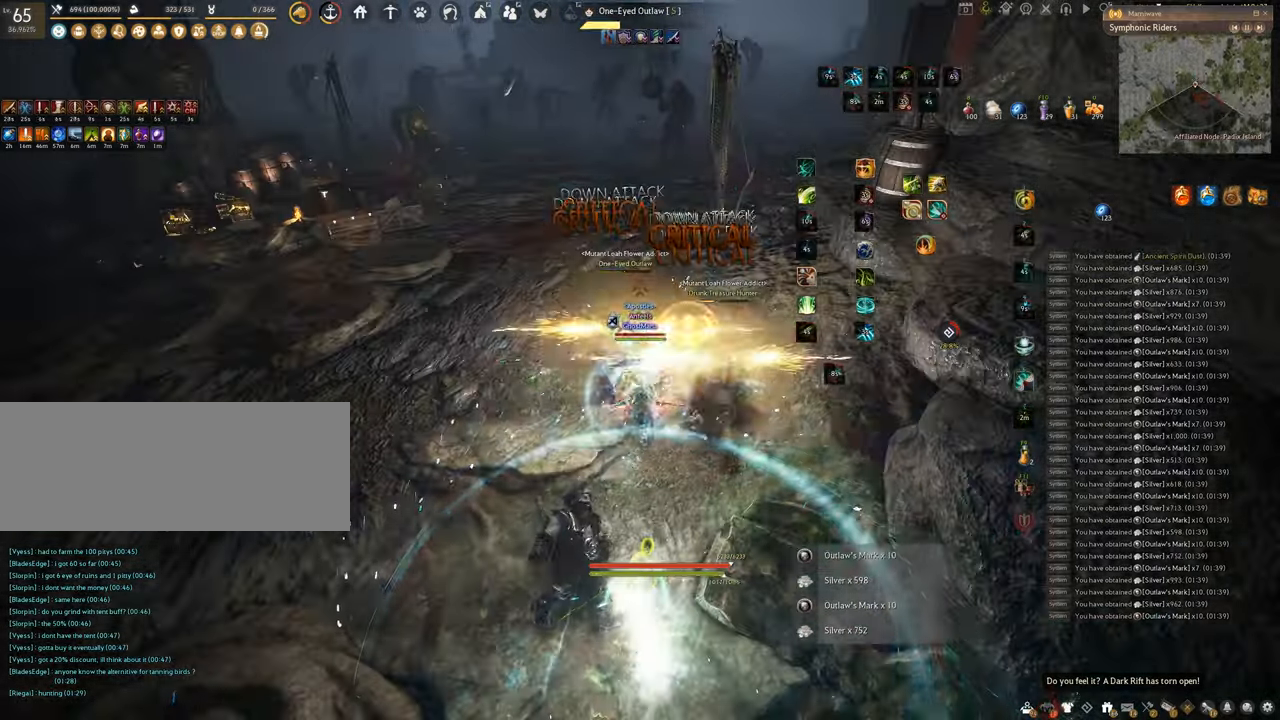
{"keys": ["space"], "mouse": [], "events": [[16, "f", "down"], [100, "mouse_right", "up"], [317, "space", "down"], [383, "f", "up"]]}
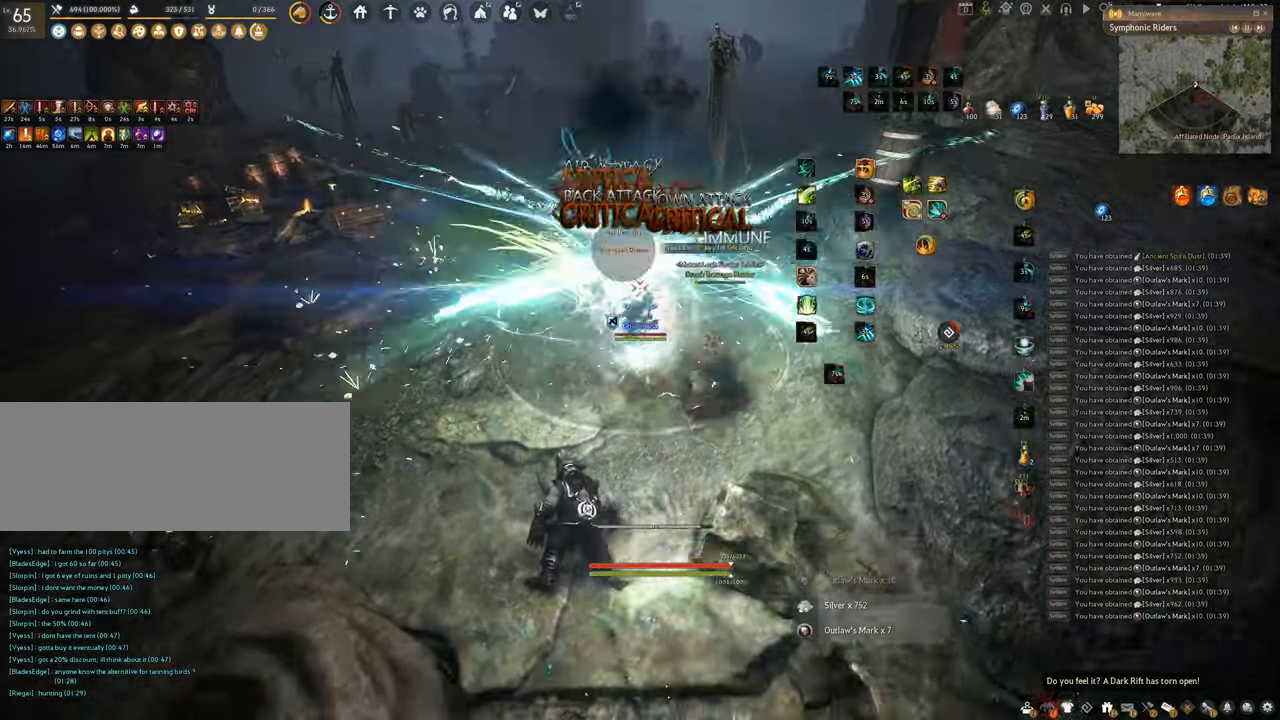
{"keys": ["a", "w"], "mouse": [], "events": [[184, "space", "up"], [433, "a", "down"], [500, "w", "down"]]}
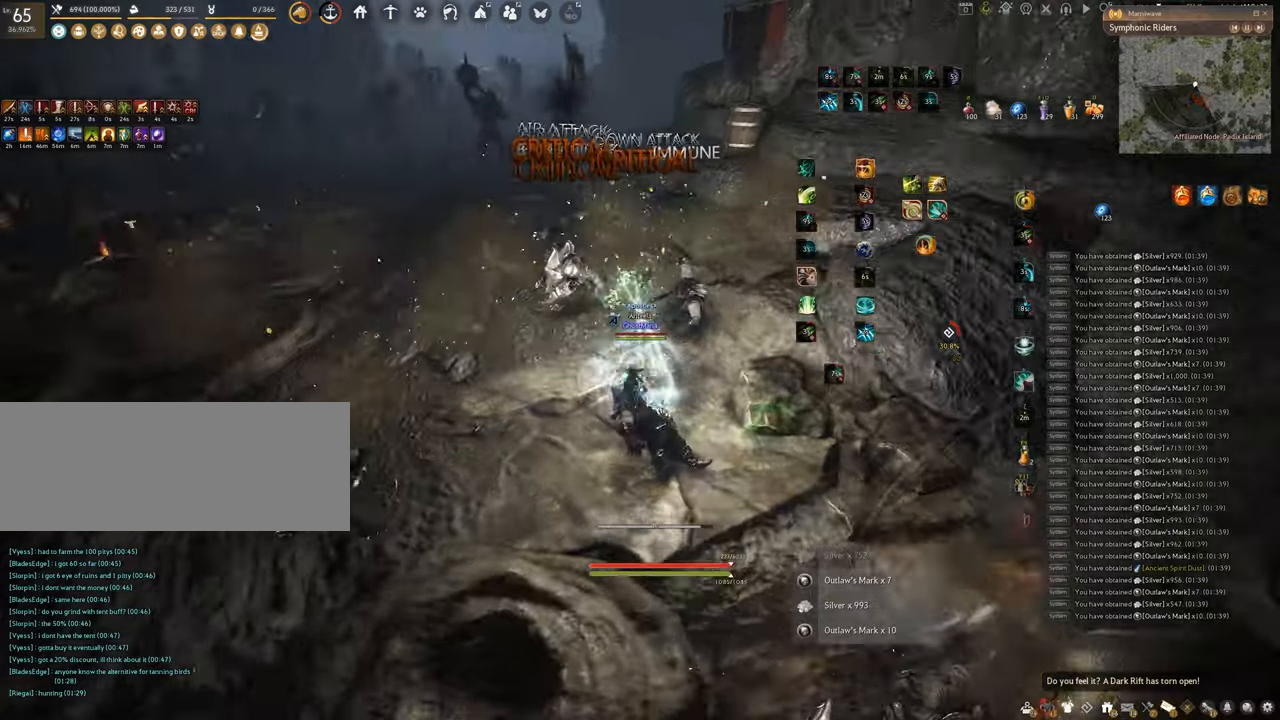
{"keys": ["w"], "mouse": ["right"], "events": [[67, "a", "up"], [133, "mouse_right", "down"]]}
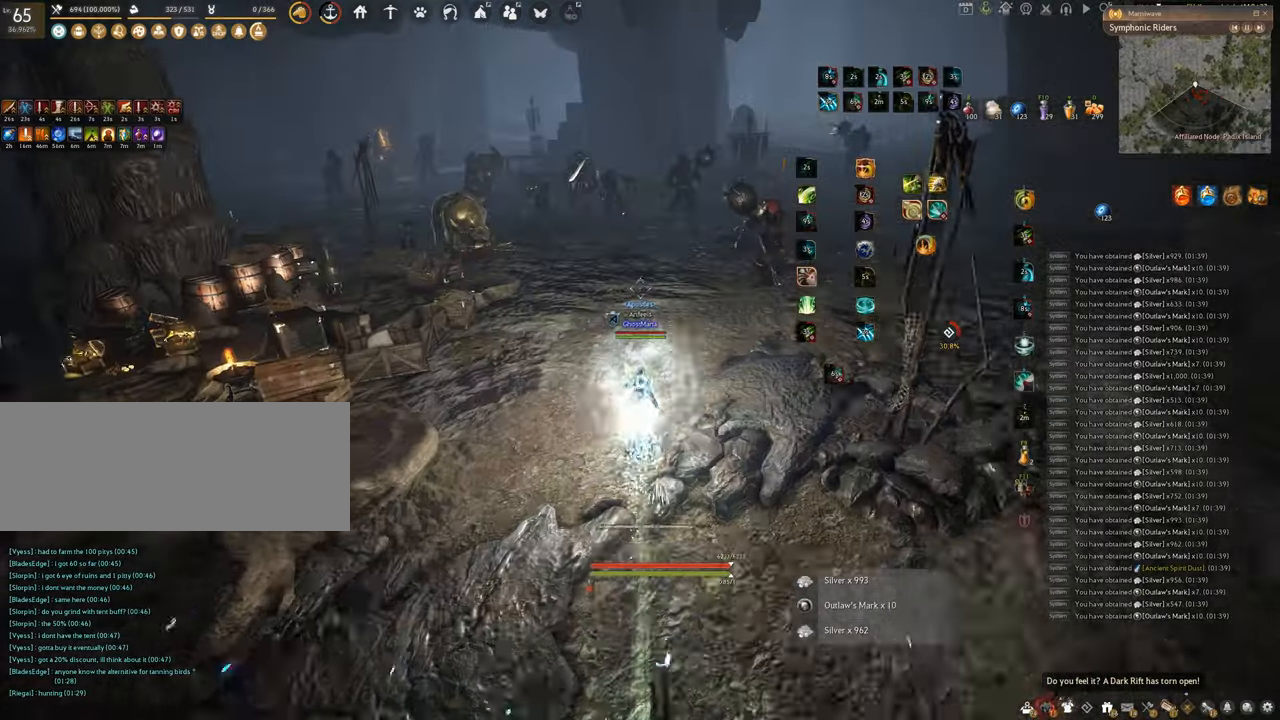
{"keys": ["w"], "mouse": ["right"], "events": []}
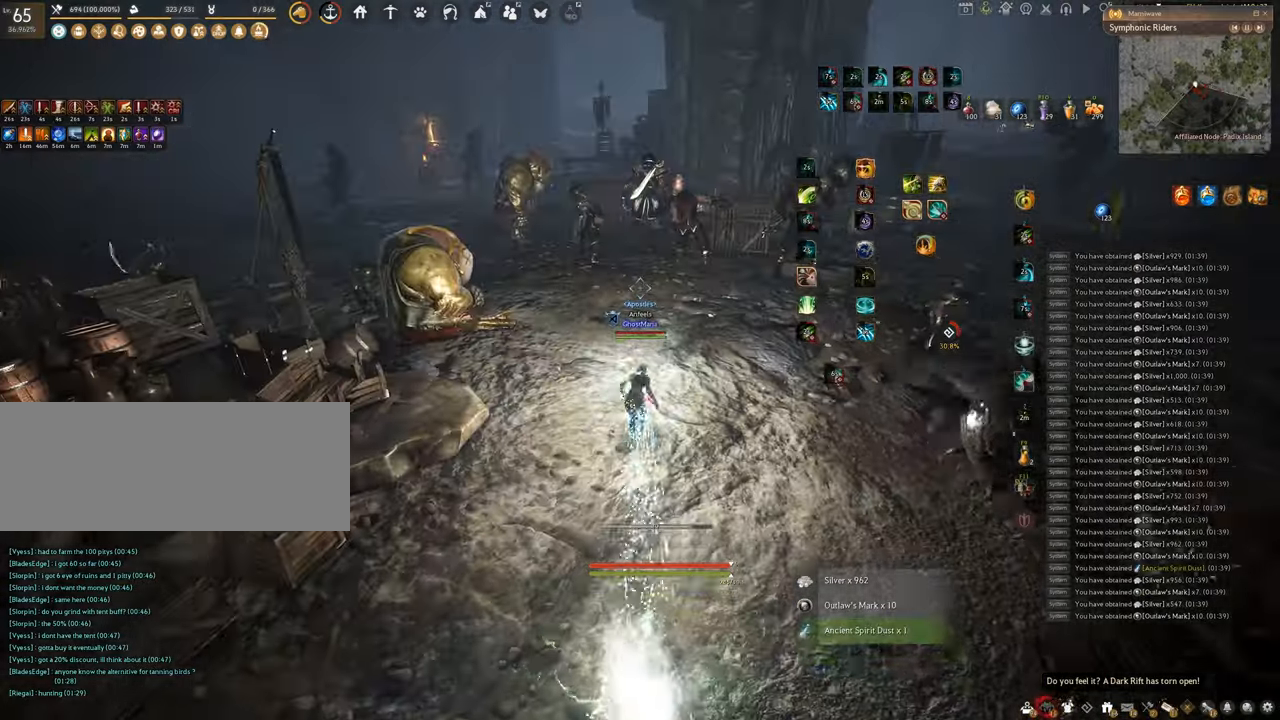
{"keys": ["f", "w"], "mouse": [], "events": [[267, "f", "down"], [267, "mouse_right", "up"]]}
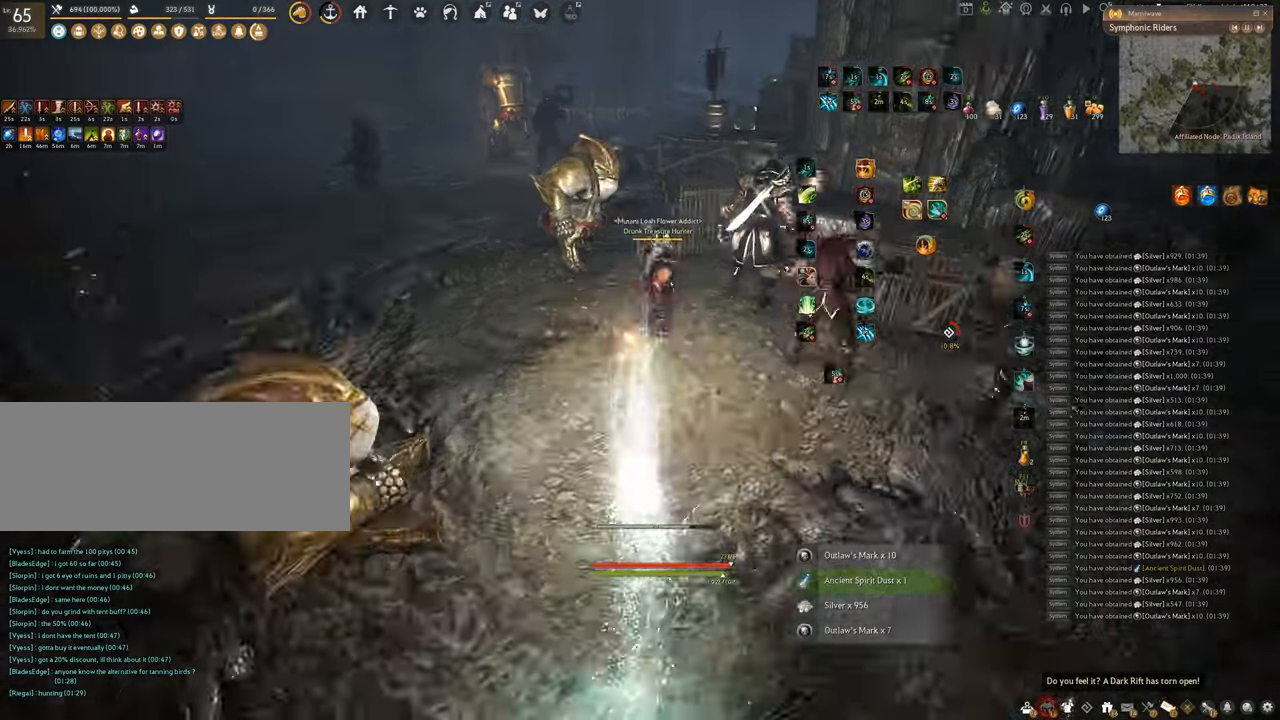
{"keys": [], "mouse": ["left"], "events": [[151, "f", "up"], [167, "mouse_left", "down"], [167, "w", "up"]]}
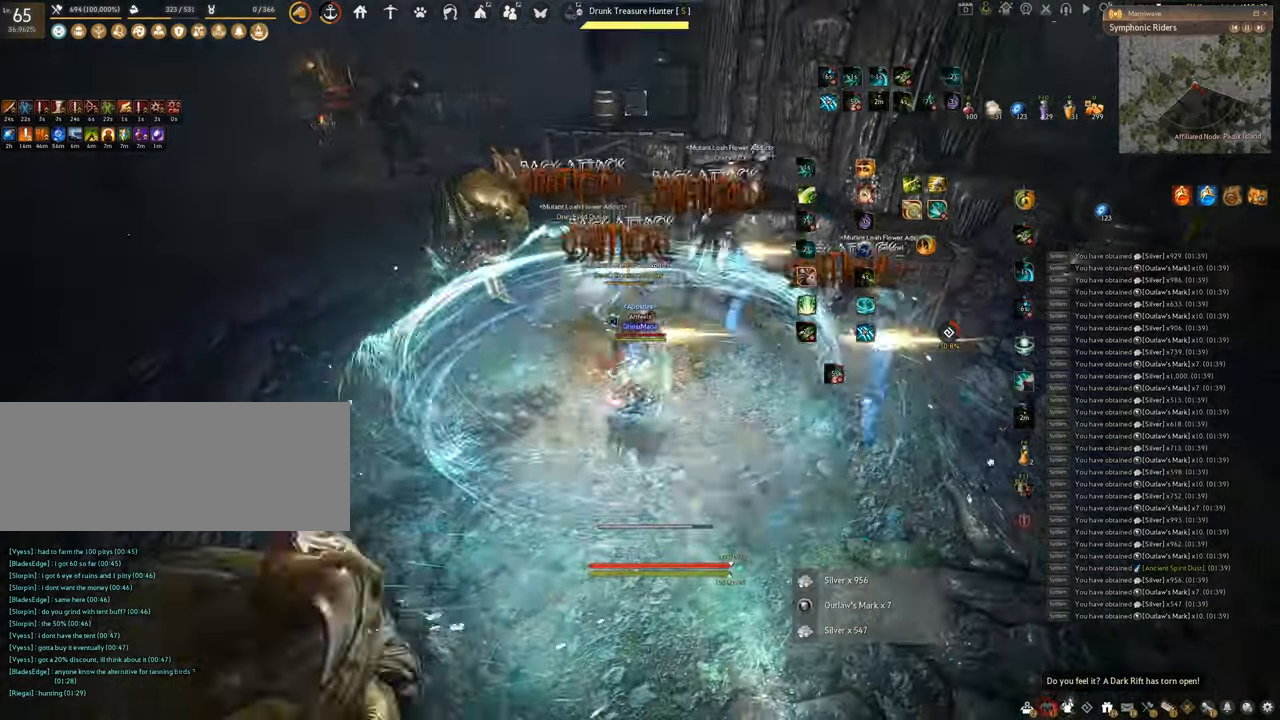
{"keys": ["e"], "mouse": [], "events": [[67, "e", "down"], [117, "mouse_left", "up"]]}
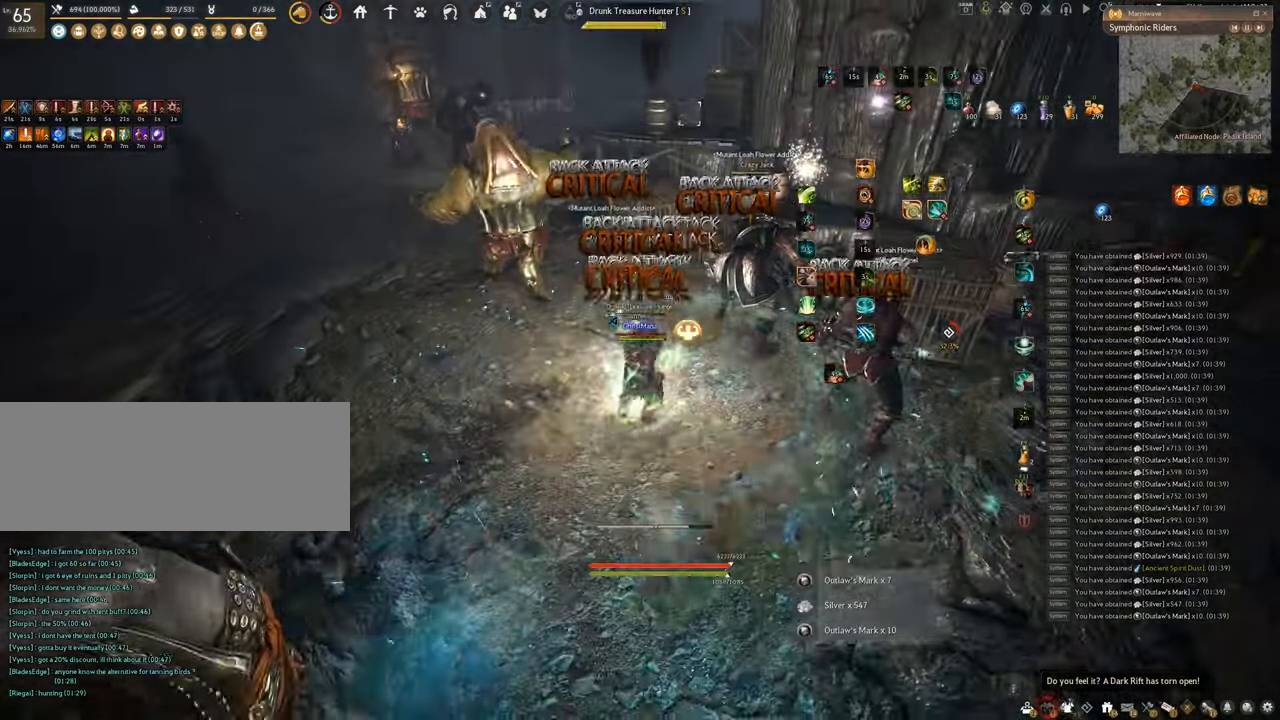
{"keys": ["f", "w"], "mouse": [], "events": [[184, "e", "up"], [234, "w", "down"], [334, "f", "down"]]}
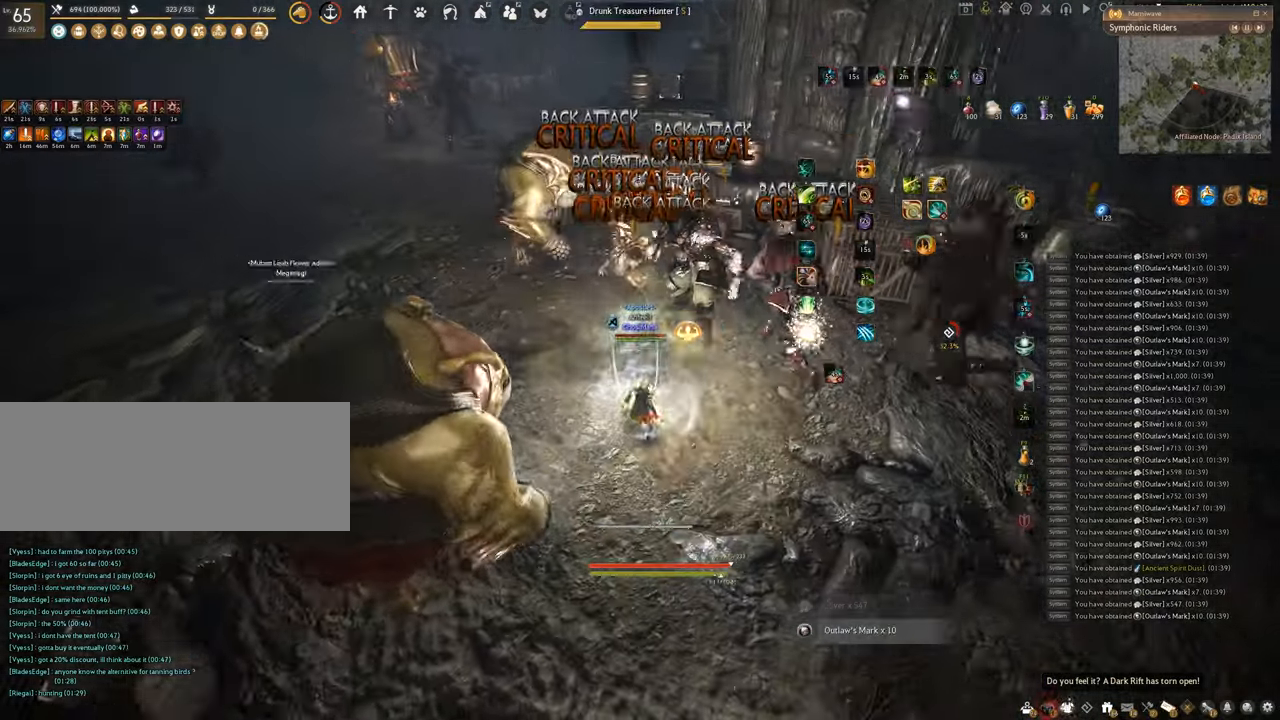
{"keys": [], "mouse": ["left"], "events": [[167, "mouse_left", "down"], [183, "w", "up"], [200, "f", "up"]]}
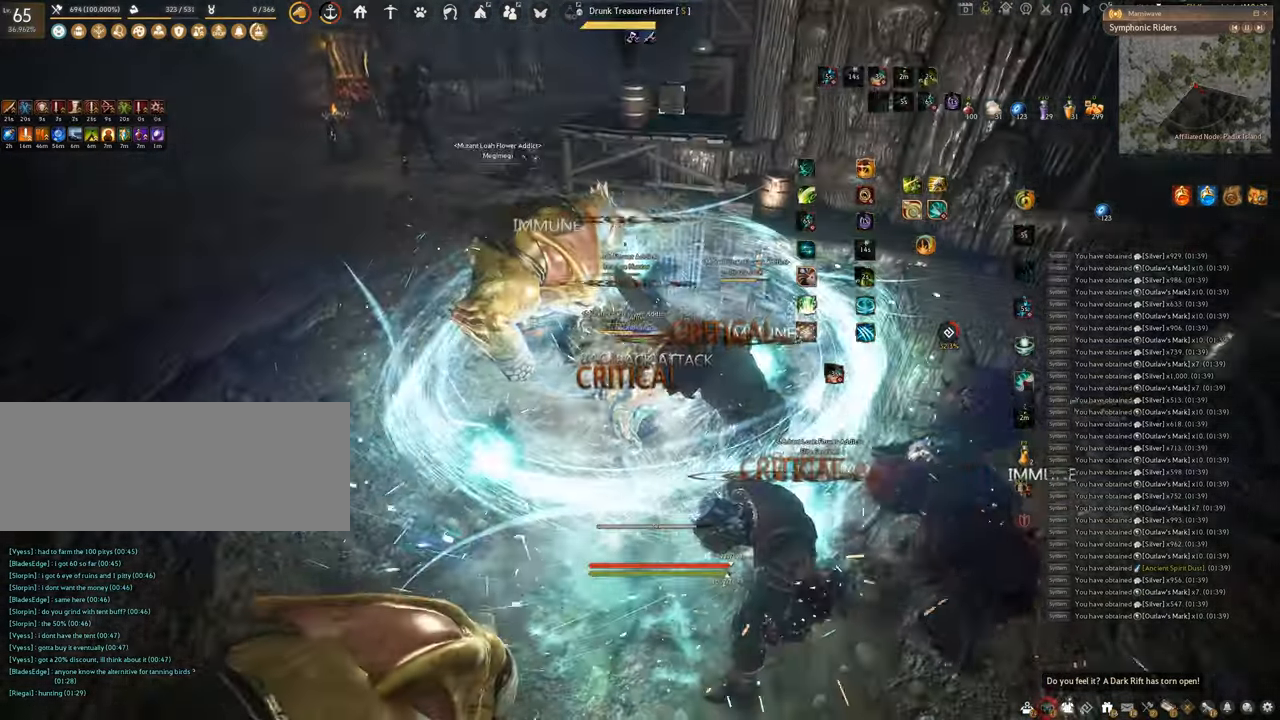
{"keys": ["f", "s"], "mouse": [], "events": [[17, "f", "down"], [167, "mouse_left", "up"], [167, "s", "down"]]}
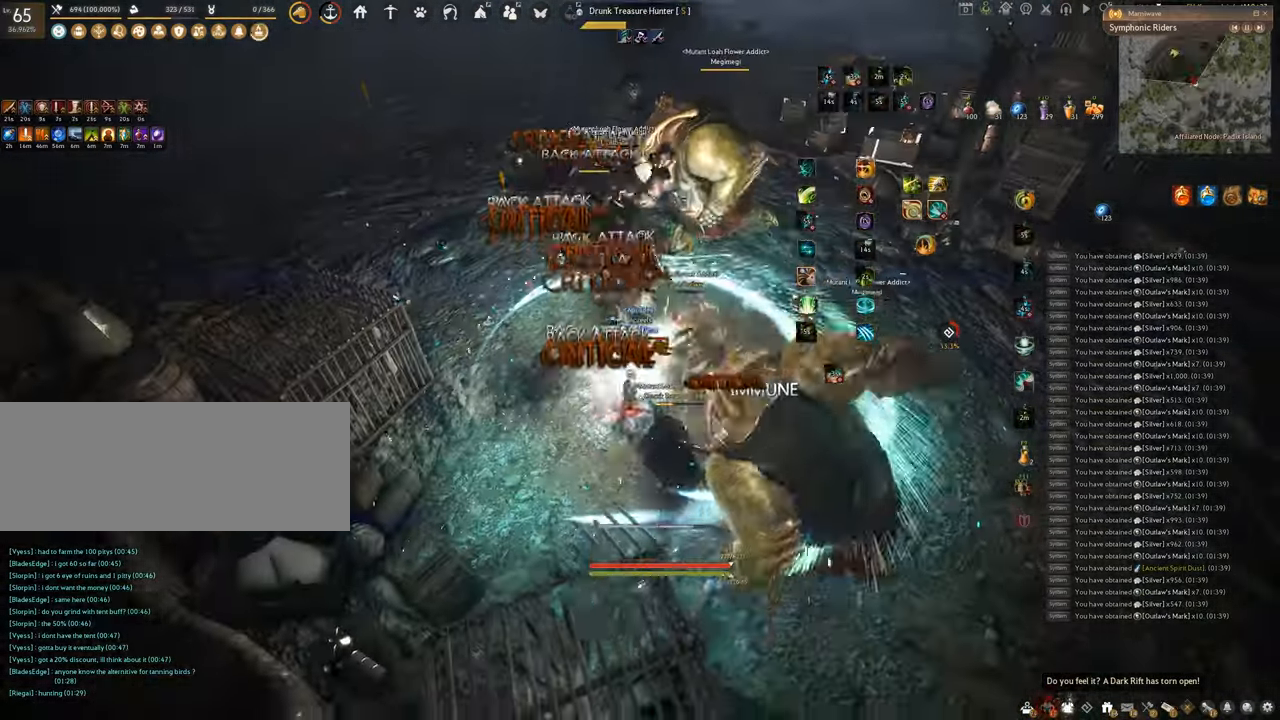
{"keys": ["f", "shift"], "mouse": [], "events": [[33, "shift", "down"], [150, "s", "up"]]}
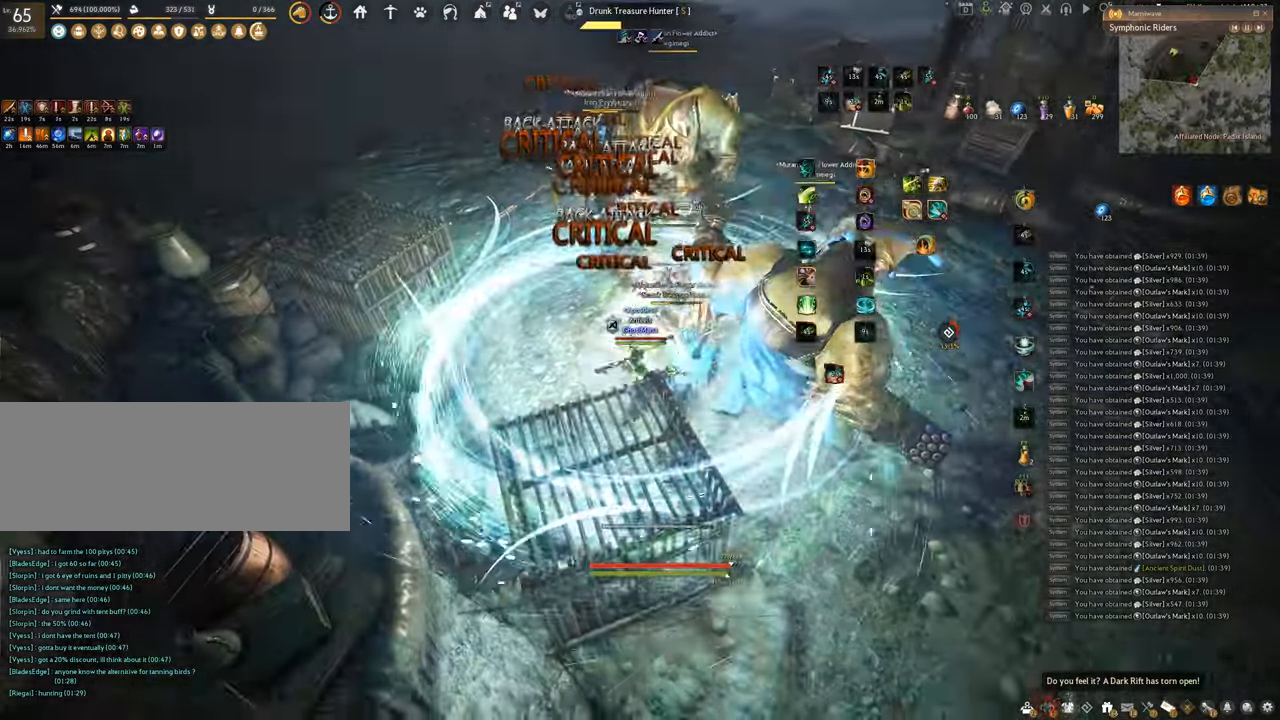
{"keys": ["q"], "mouse": [], "events": [[334, "shift", "up"], [351, "f", "up"], [434, "q", "down"]]}
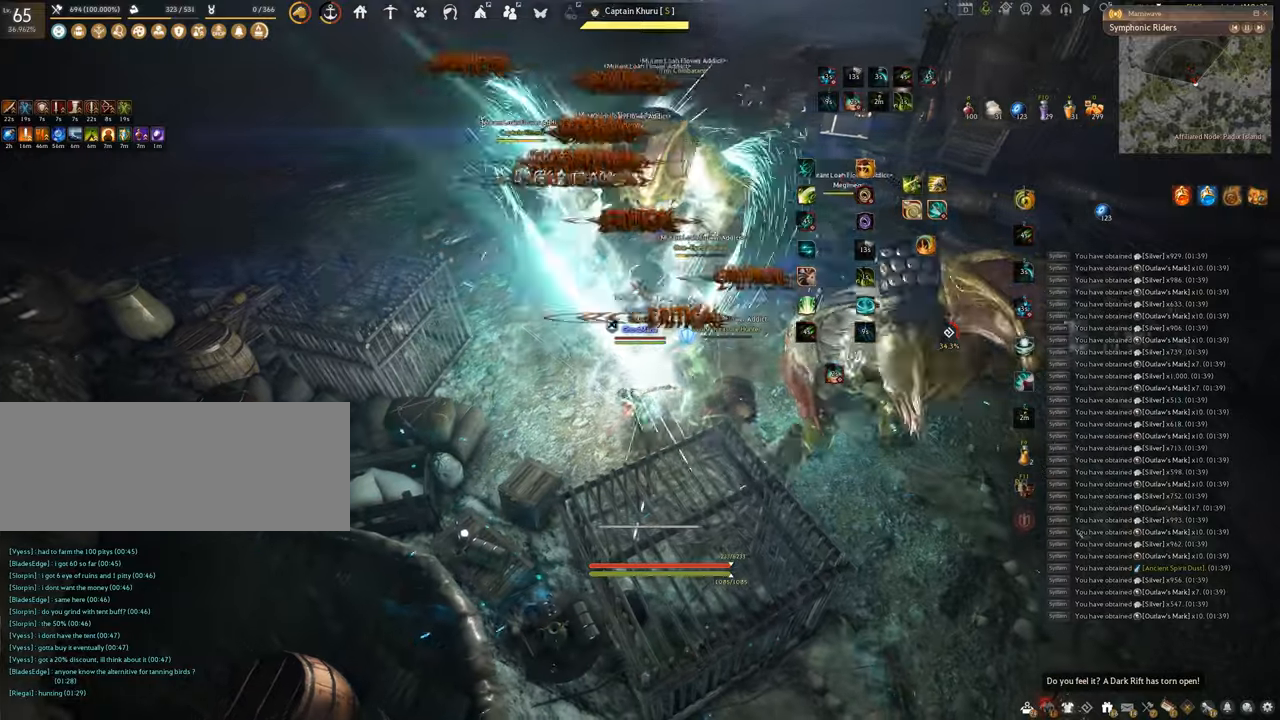
{"keys": ["space"], "mouse": [], "events": [[351, "space", "down"], [417, "q", "up"]]}
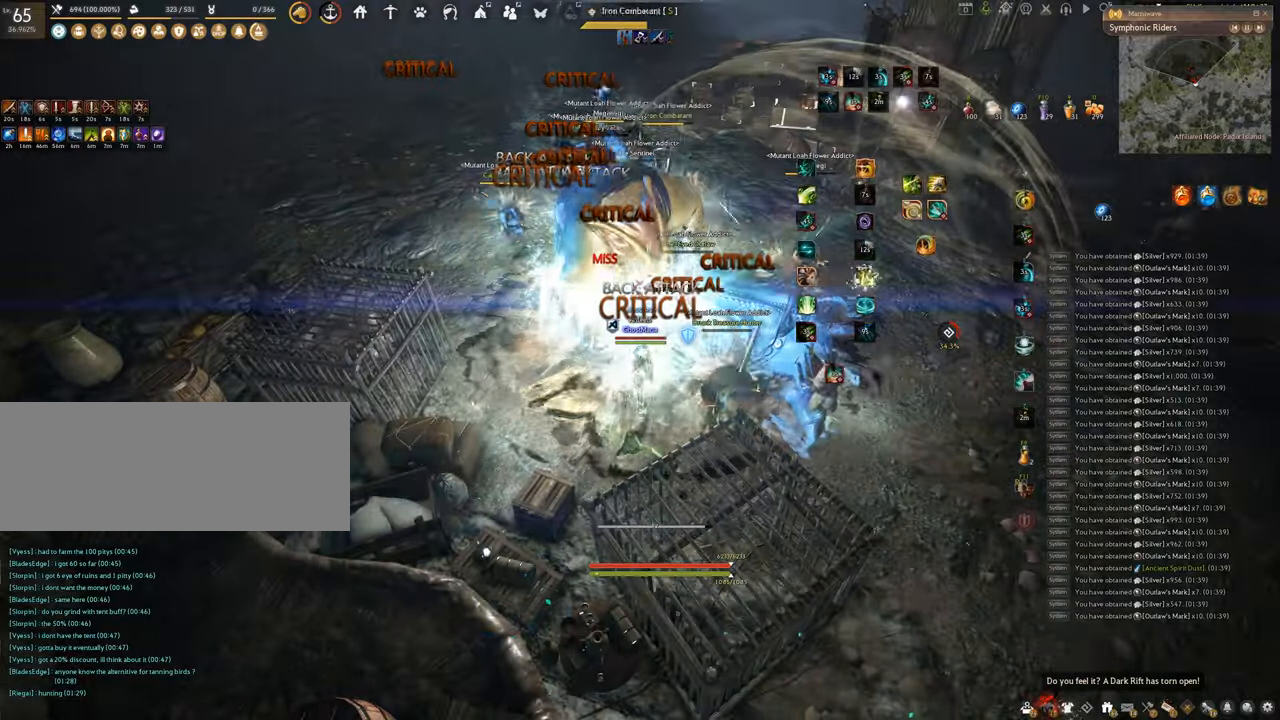
{"keys": ["space"], "mouse": [], "events": []}
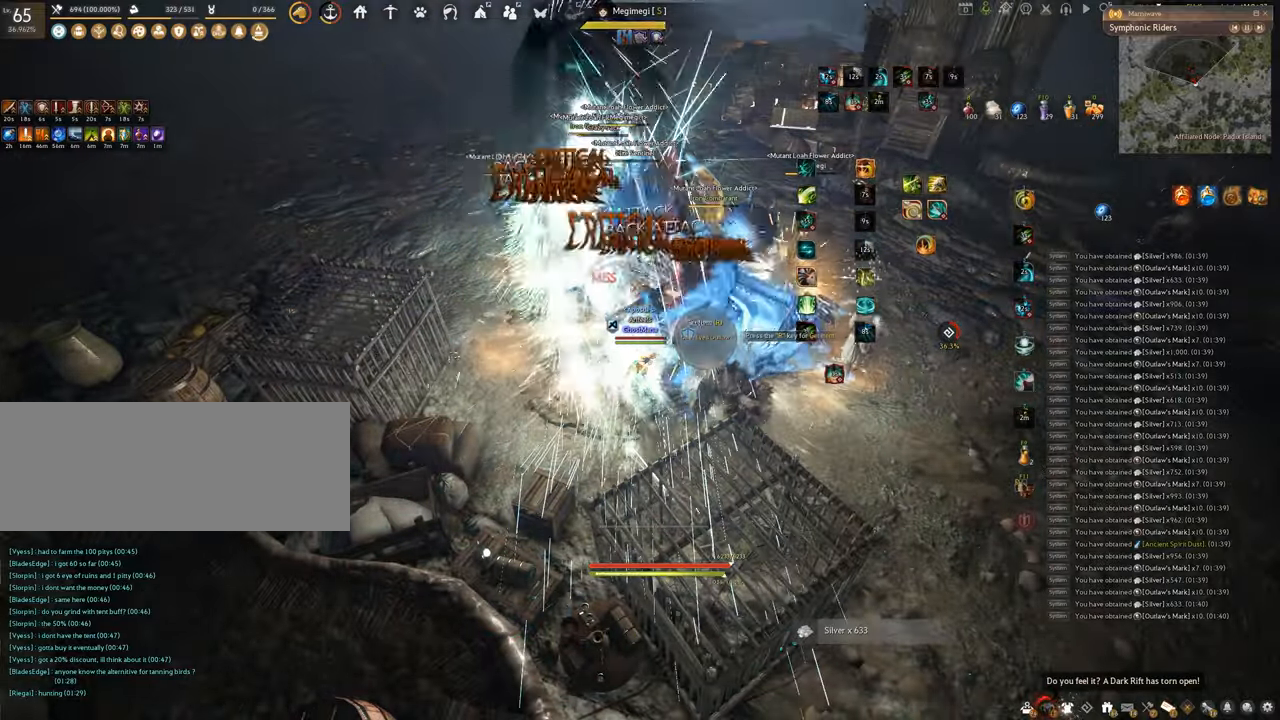
{"keys": ["f", "w"], "mouse": [], "events": [[217, "space", "up"], [234, "w", "down"], [284, "f", "down"]]}